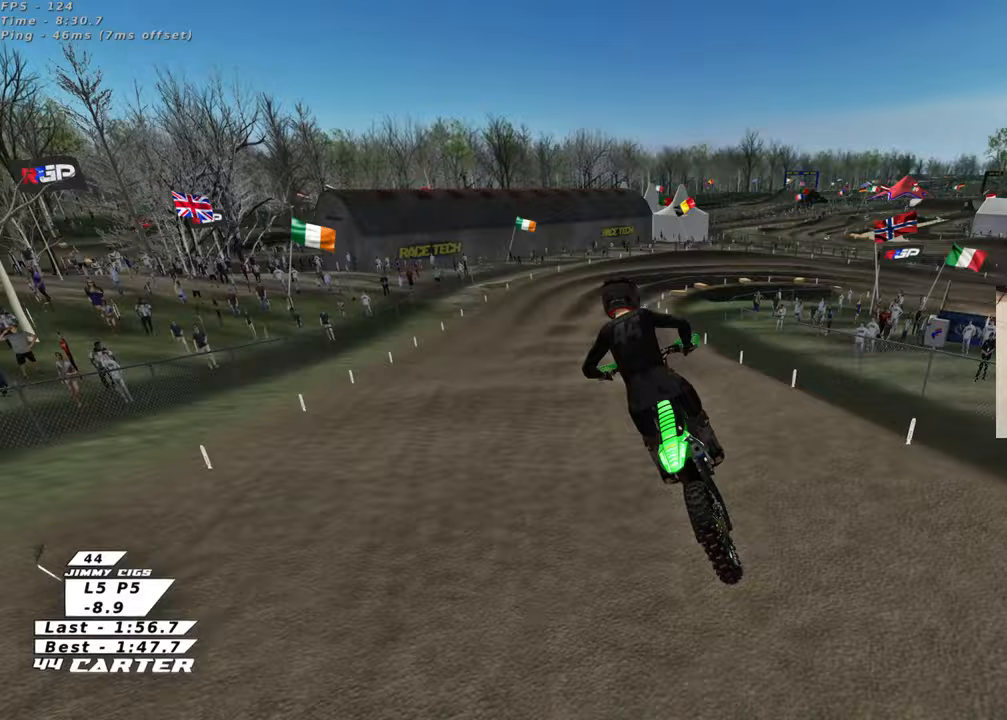
Gameplay with a controller (Xbox layout); each line is a JSON object with the inputs held at the frame after it. "events" lists button and stick changes between this image and that frame as [ms after this image, input, new state], when the widget could be followed in between.
{"buttons": ["X", "R2"], "left_stick": "up", "right_stick": "center", "events": [[133, "left_stick", "up"], [467, "X", "down"]]}
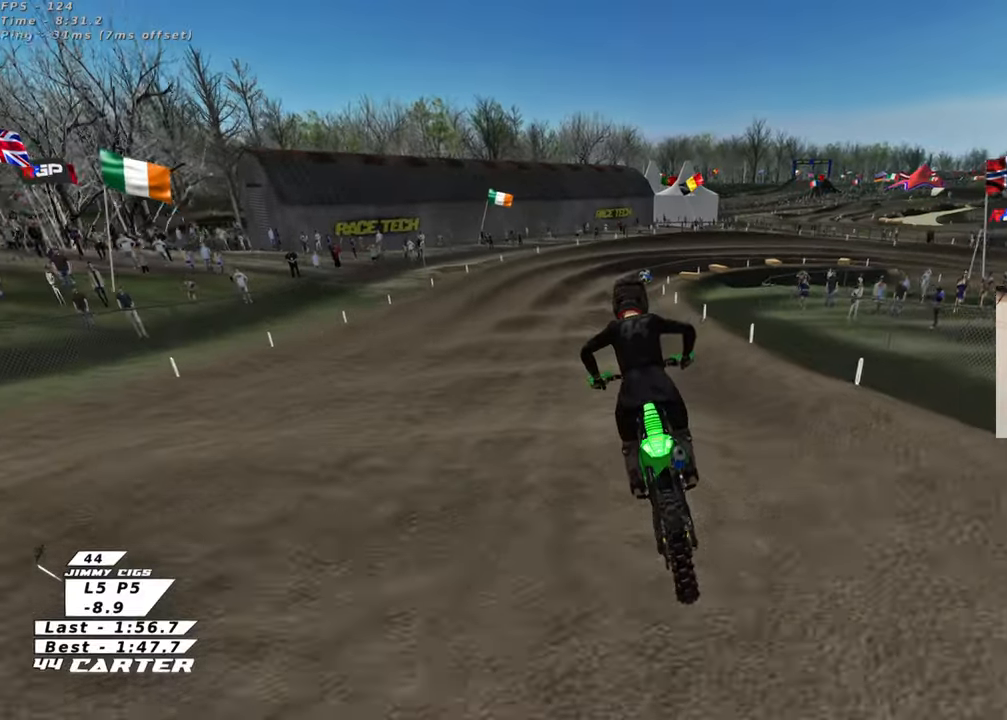
{"buttons": [], "left_stick": "down", "right_stick": "center", "events": [[33, "left_stick", "up-right"], [50, "X", "up"], [133, "X", "down"], [217, "X", "up"], [233, "left_stick", "center"], [367, "R2", "up"], [433, "left_stick", "down"]]}
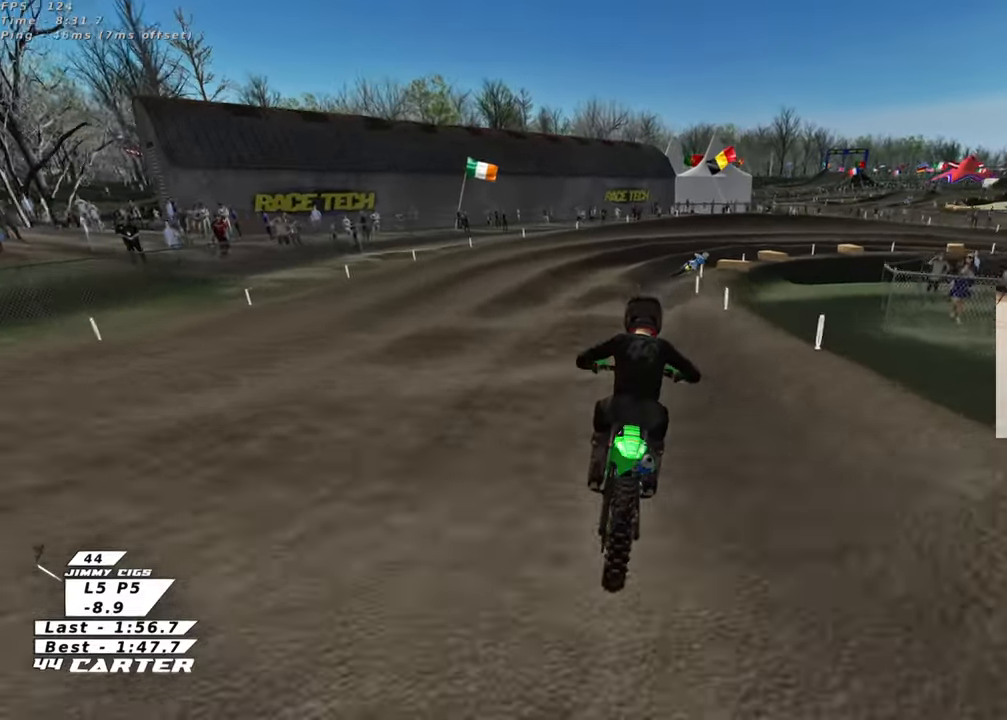
{"buttons": ["R2"], "left_stick": "down-right", "right_stick": "center", "events": [[117, "left_stick", "center"], [350, "left_stick", "down"], [417, "R2", "down"], [500, "left_stick", "down-right"]]}
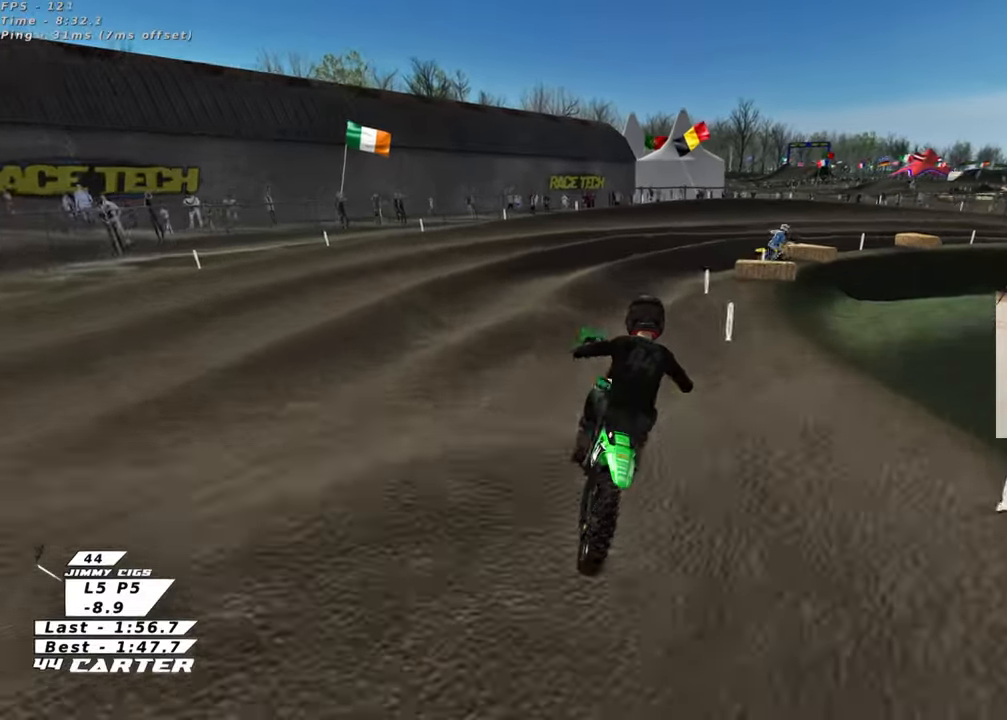
{"buttons": [], "left_stick": "right", "right_stick": "center", "events": [[200, "left_stick", "up-right"], [267, "X", "down"], [333, "R2", "up"], [333, "left_stick", "center"], [350, "X", "up"], [467, "left_stick", "right"]]}
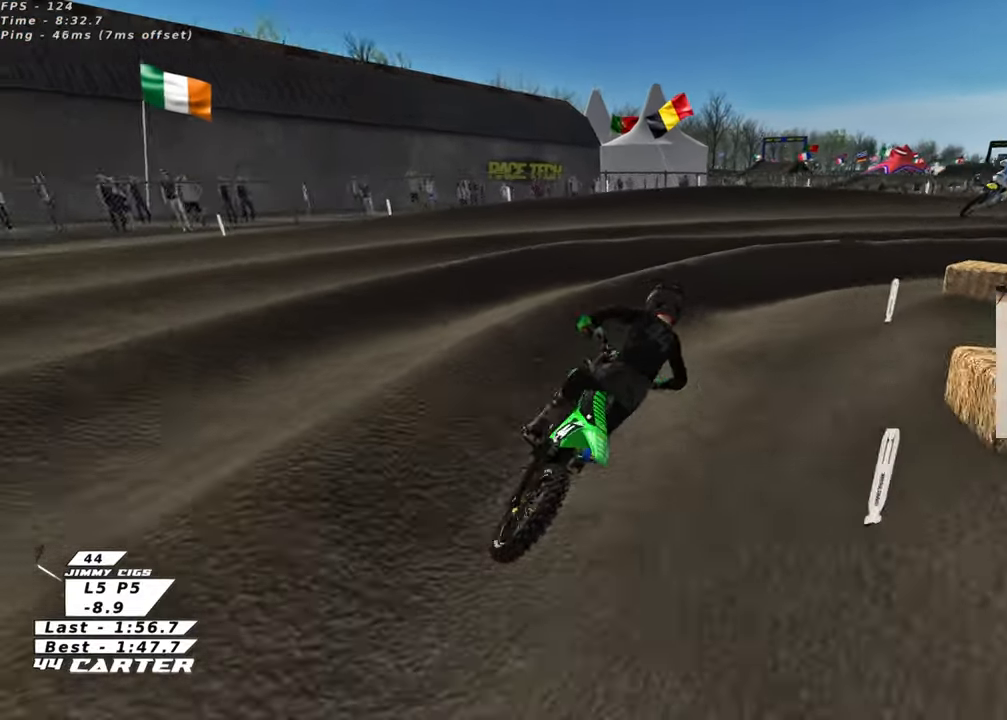
{"buttons": ["A", "R2"], "left_stick": "up-right", "right_stick": "center", "events": [[33, "left_stick", "up-right"], [67, "R2", "down"], [267, "left_stick", "up"], [367, "left_stick", "up-right"], [433, "A", "down"]]}
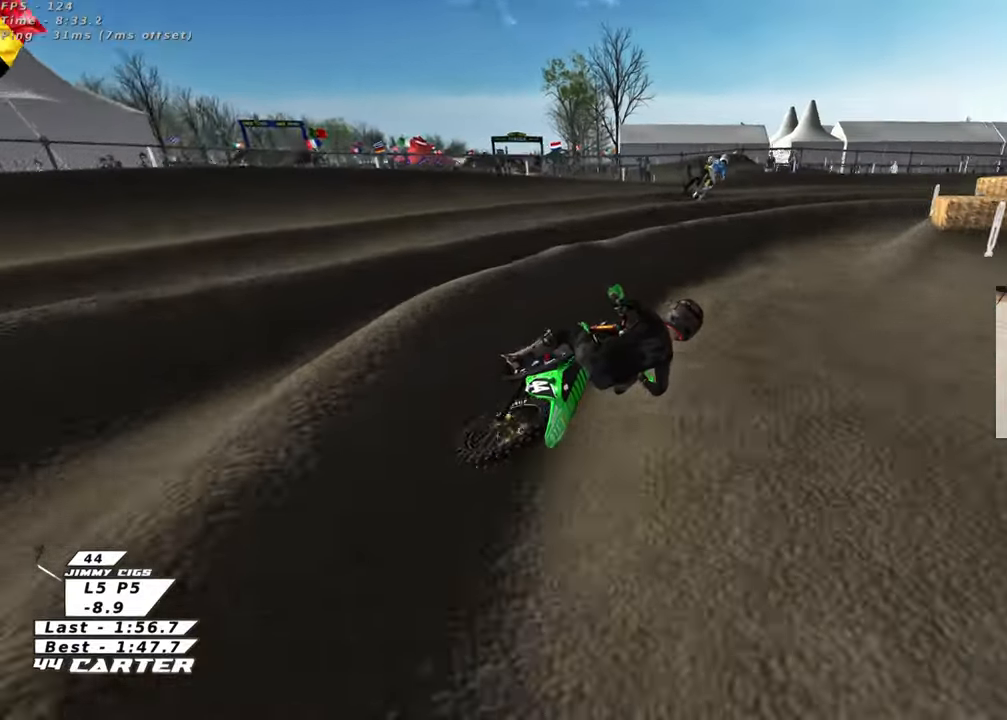
{"buttons": ["R2"], "left_stick": "center", "right_stick": "center", "events": [[17, "left_stick", "up"], [100, "A", "up"], [233, "left_stick", "up-left"], [467, "left_stick", "center"]]}
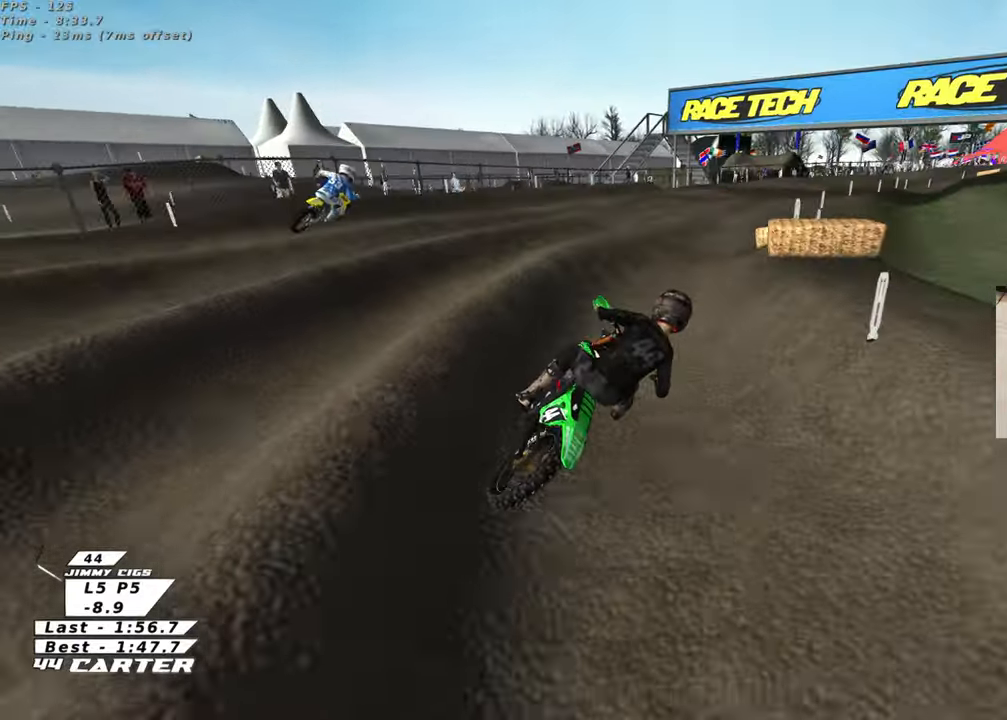
{"buttons": ["R2"], "left_stick": "down", "right_stick": "center", "events": [[383, "left_stick", "down"]]}
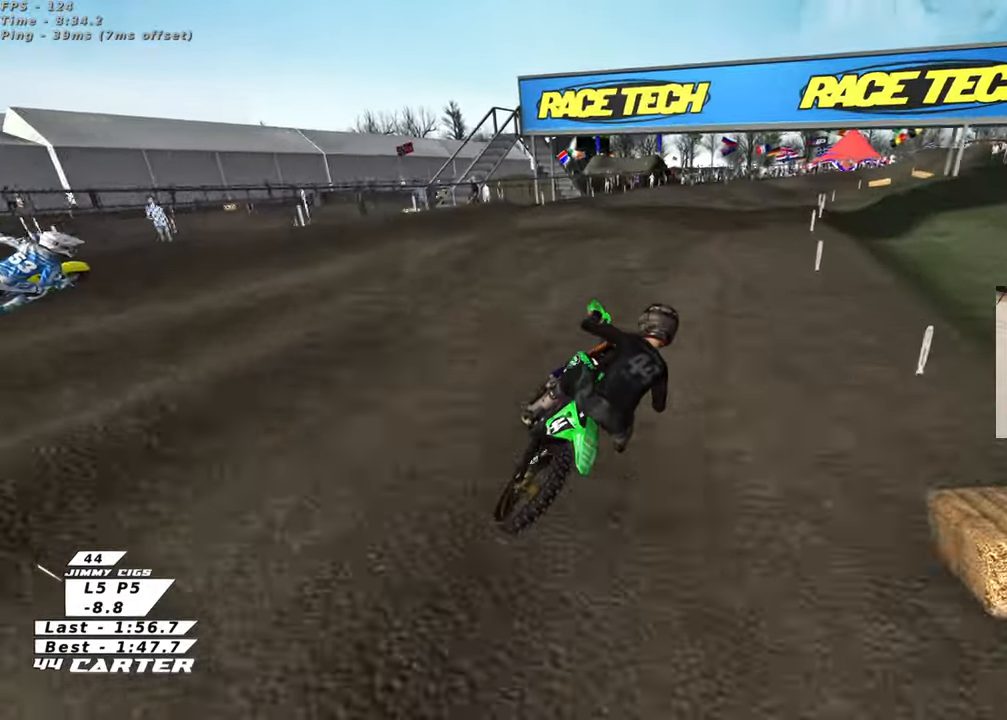
{"buttons": ["A", "R2"], "left_stick": "down-left", "right_stick": "center", "events": [[267, "left_stick", "down-left"], [467, "A", "down"]]}
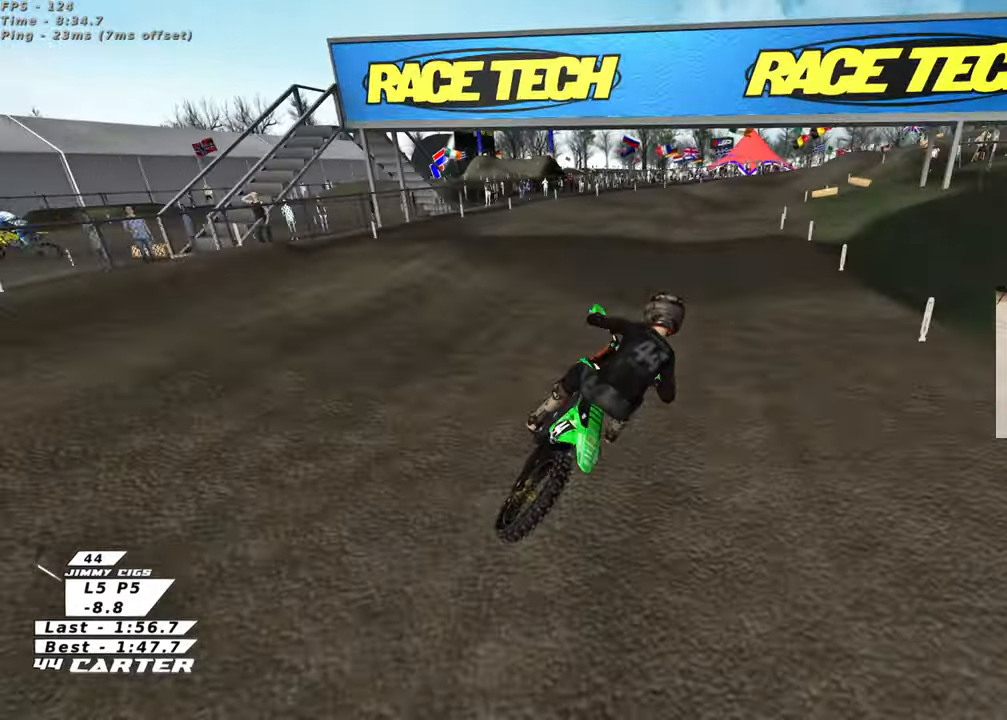
{"buttons": ["R2"], "left_stick": "center", "right_stick": "center", "events": [[50, "left_stick", "center"], [83, "A", "up"], [200, "left_stick", "up"], [333, "left_stick", "center"]]}
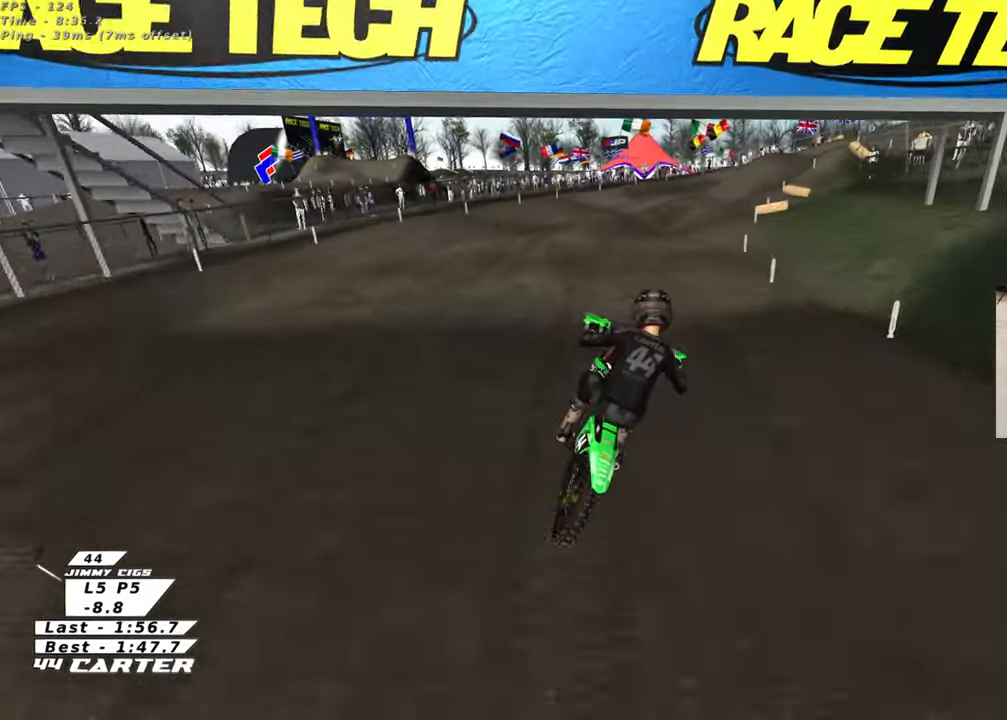
{"buttons": ["X", "R2"], "left_stick": "center", "right_stick": "center", "events": [[100, "left_stick", "down"], [267, "left_stick", "up"], [417, "X", "down"], [483, "left_stick", "center"]]}
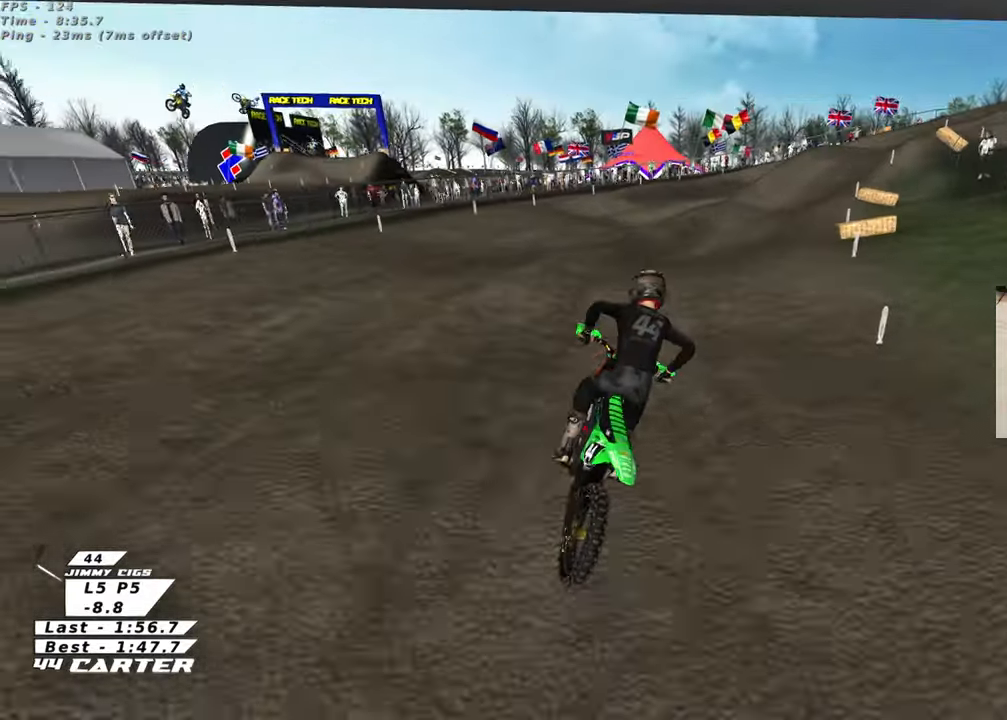
{"buttons": [], "left_stick": "down-left", "right_stick": "center", "events": [[17, "X", "up"], [150, "left_stick", "up"], [350, "left_stick", "down-left"], [483, "R2", "up"]]}
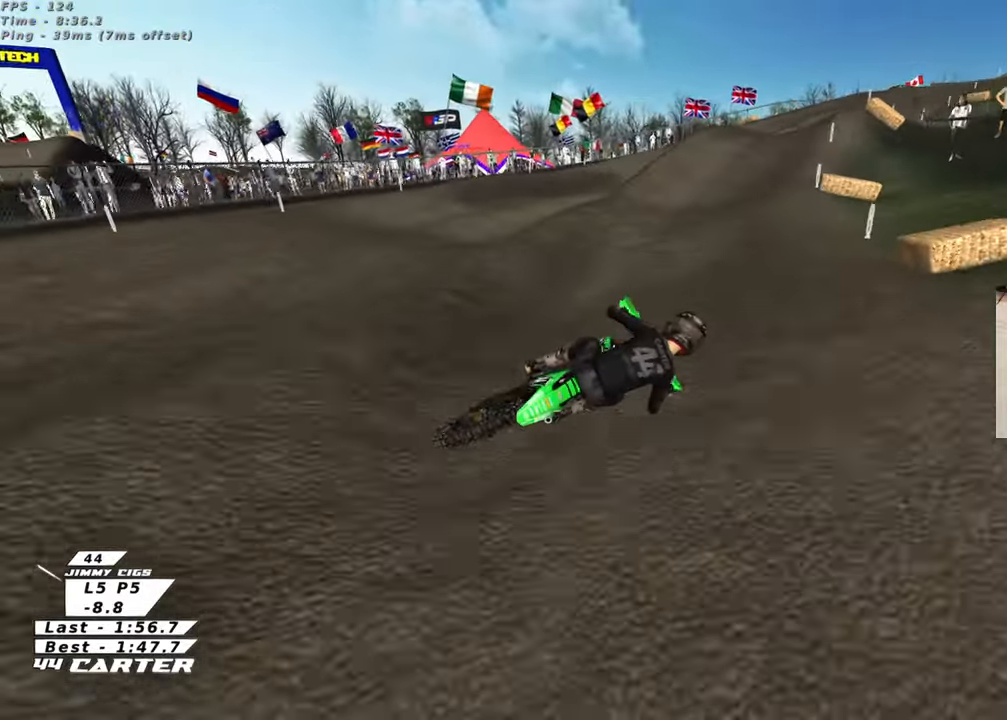
{"buttons": ["R2"], "left_stick": "up-left", "right_stick": "center", "events": [[150, "left_stick", "left"], [217, "X", "down"], [233, "R2", "down"], [283, "X", "up"], [300, "left_stick", "up"], [367, "X", "down"], [383, "left_stick", "up-left"], [483, "X", "up"]]}
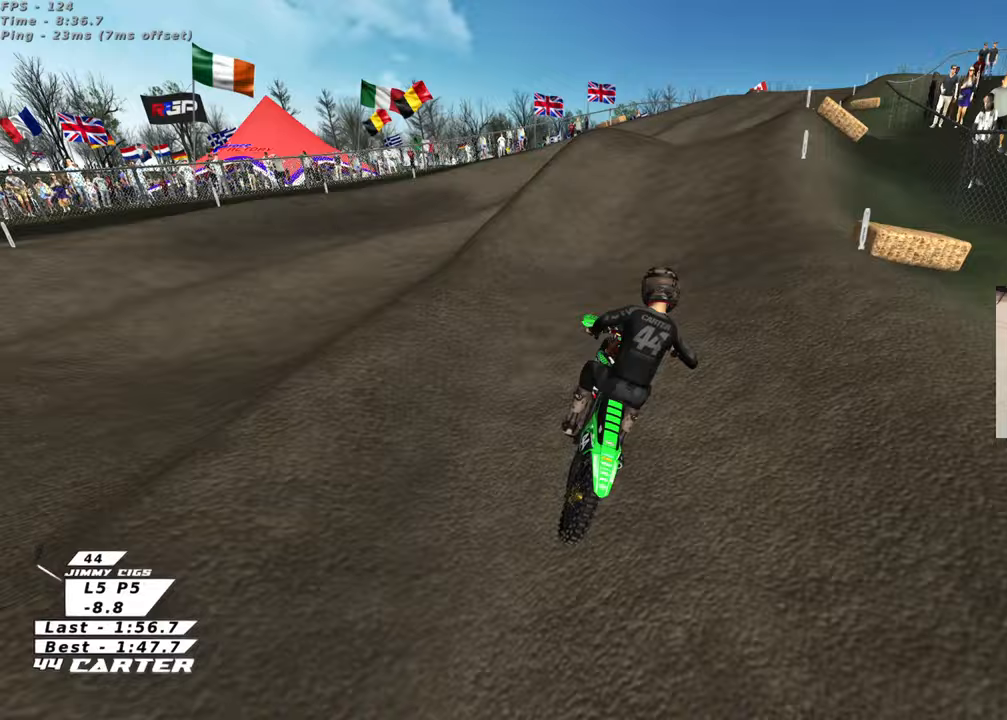
{"buttons": ["R2"], "left_stick": "up", "right_stick": "center", "events": [[67, "X", "down"], [117, "X", "up"], [483, "left_stick", "up"]]}
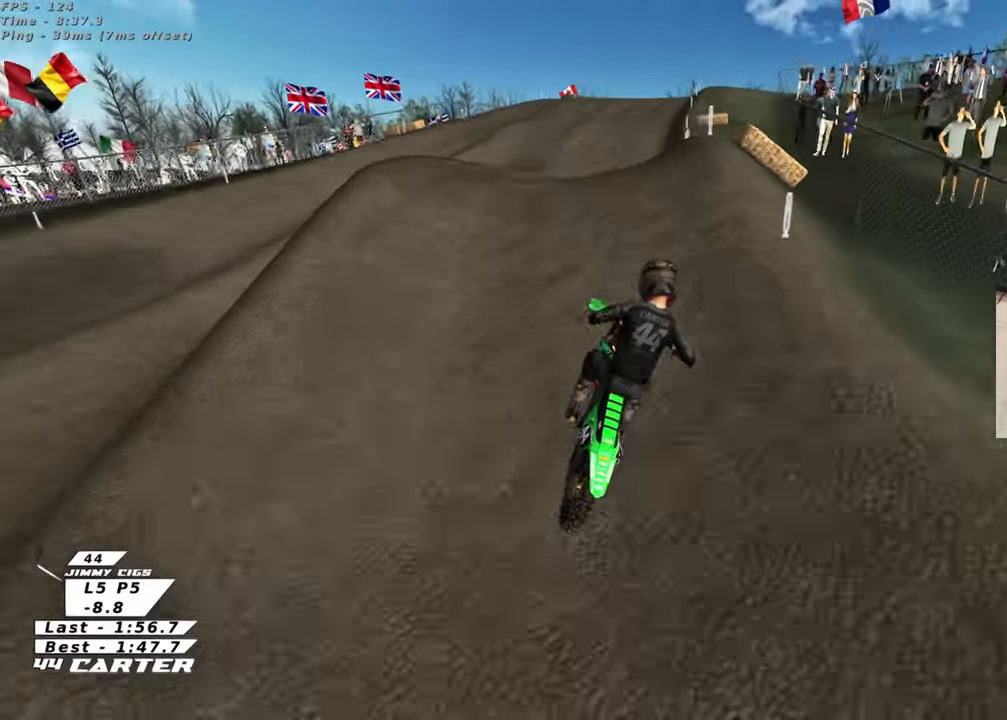
{"buttons": ["R2"], "left_stick": "down-left", "right_stick": "center", "events": [[133, "A", "down"], [233, "A", "up"], [283, "left_stick", "down-left"]]}
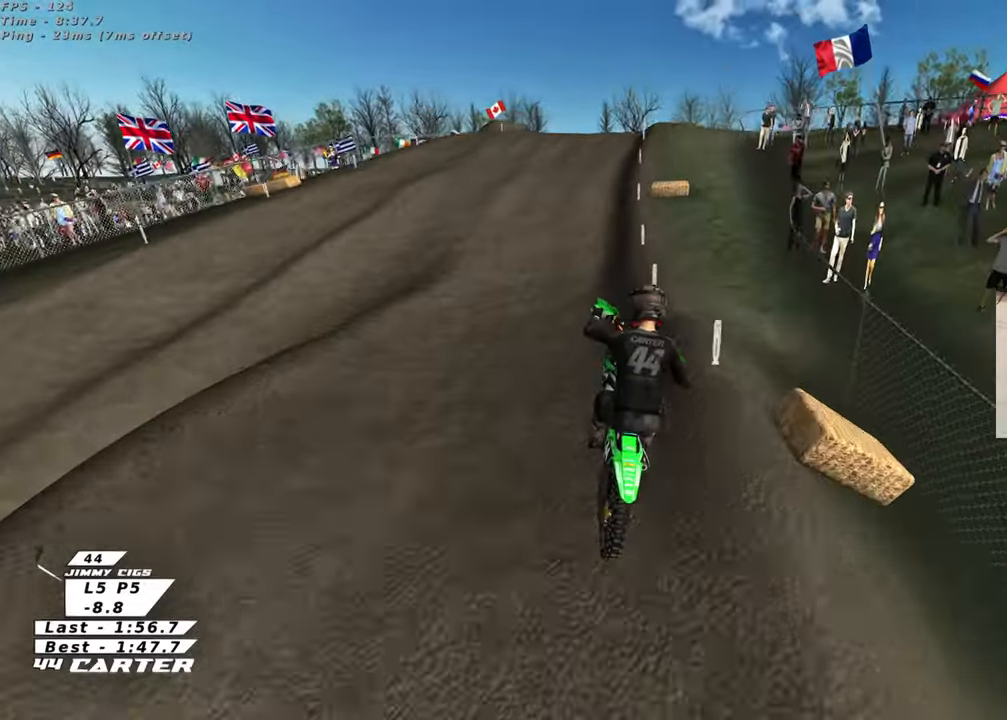
{"buttons": ["R2", "R3"], "left_stick": "up", "right_stick": "down-left", "events": [[150, "left_stick", "up-left"], [150, "right_stick", "down-left"], [283, "R3", "down"], [467, "left_stick", "up"]]}
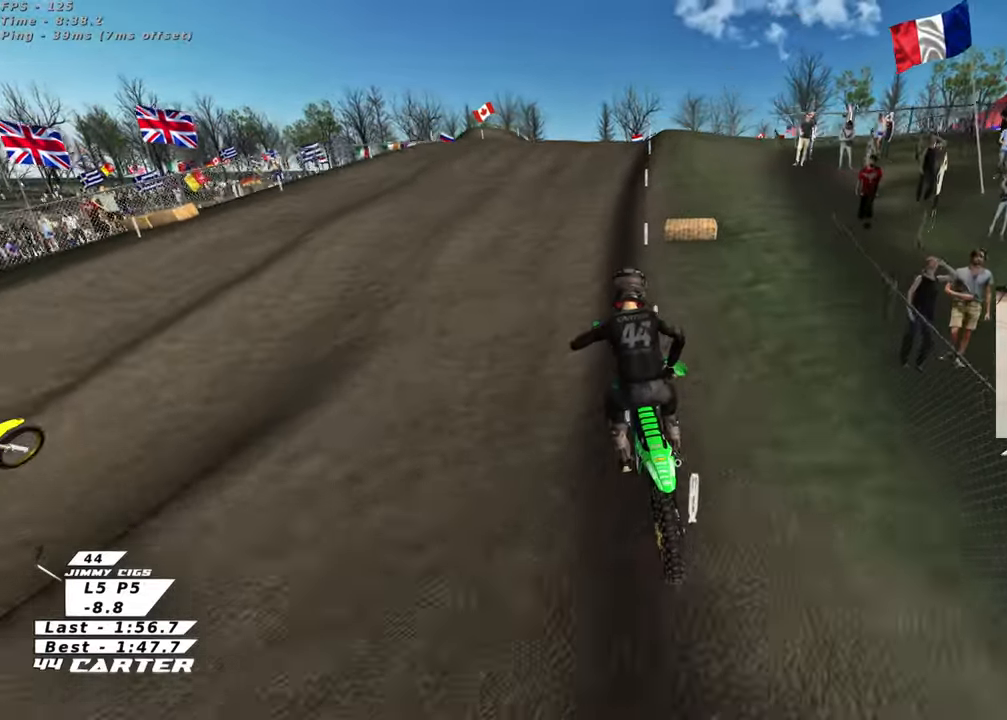
{"buttons": ["R2", "R3"], "left_stick": "up-right", "right_stick": "down-left", "events": [[133, "left_stick", "right"], [233, "left_stick", "up-right"]]}
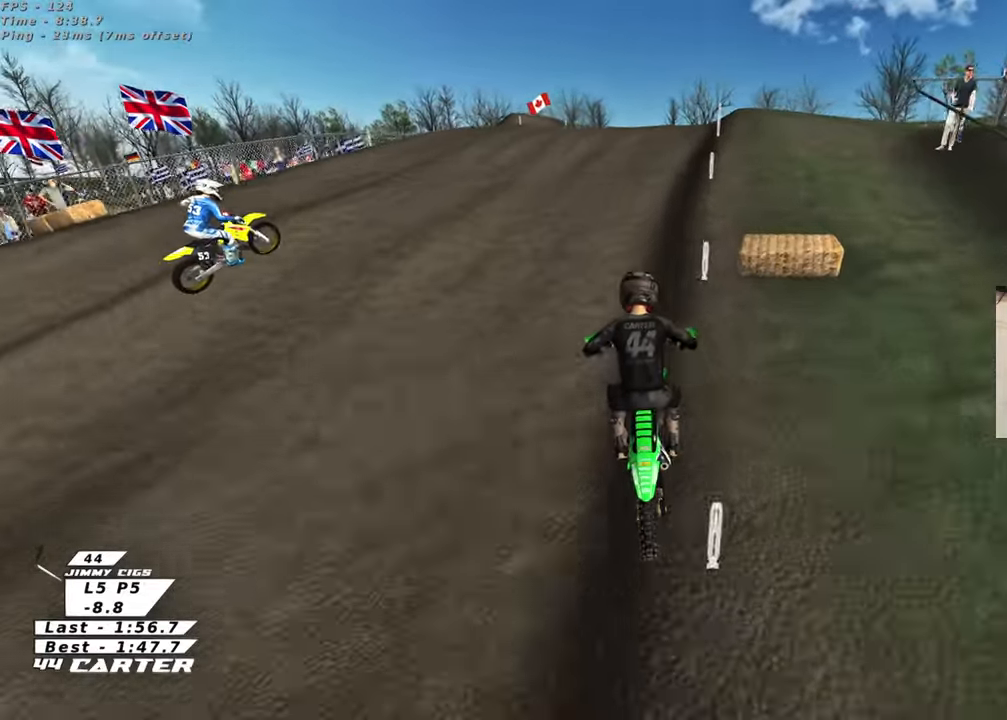
{"buttons": ["R2", "R3"], "left_stick": "center", "right_stick": "left", "events": [[83, "right_stick", "left"], [250, "R3", "up"], [317, "left_stick", "center"], [367, "R3", "down"]]}
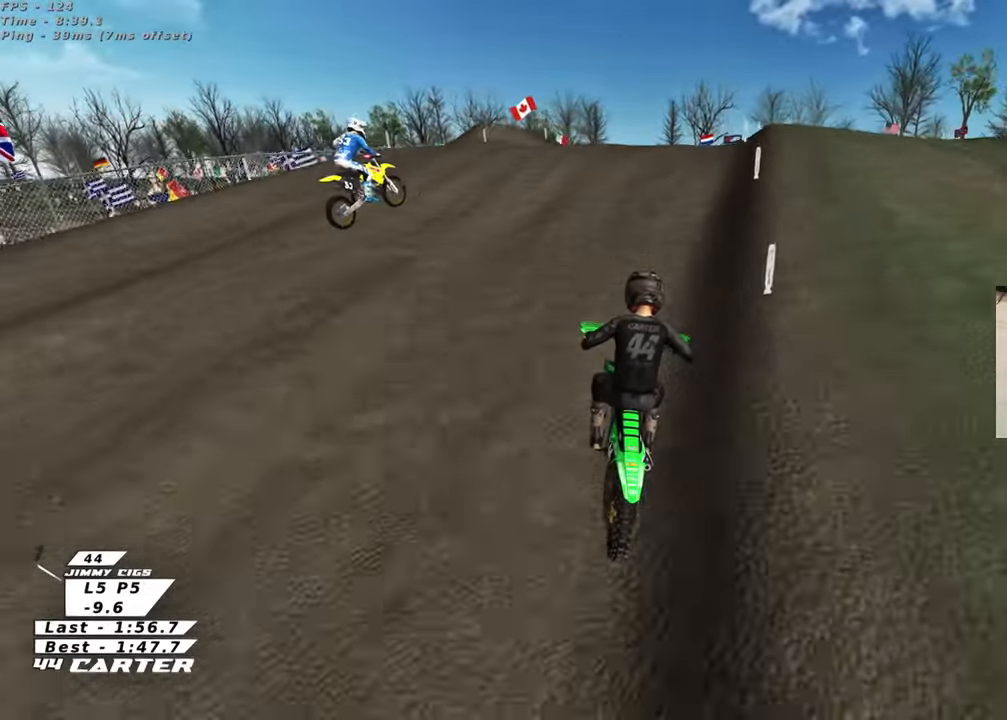
{"buttons": ["A", "R2"], "left_stick": "up", "right_stick": "center", "events": [[33, "R3", "up"], [300, "left_stick", "down"], [333, "right_stick", "center"], [483, "left_stick", "up"], [500, "A", "down"]]}
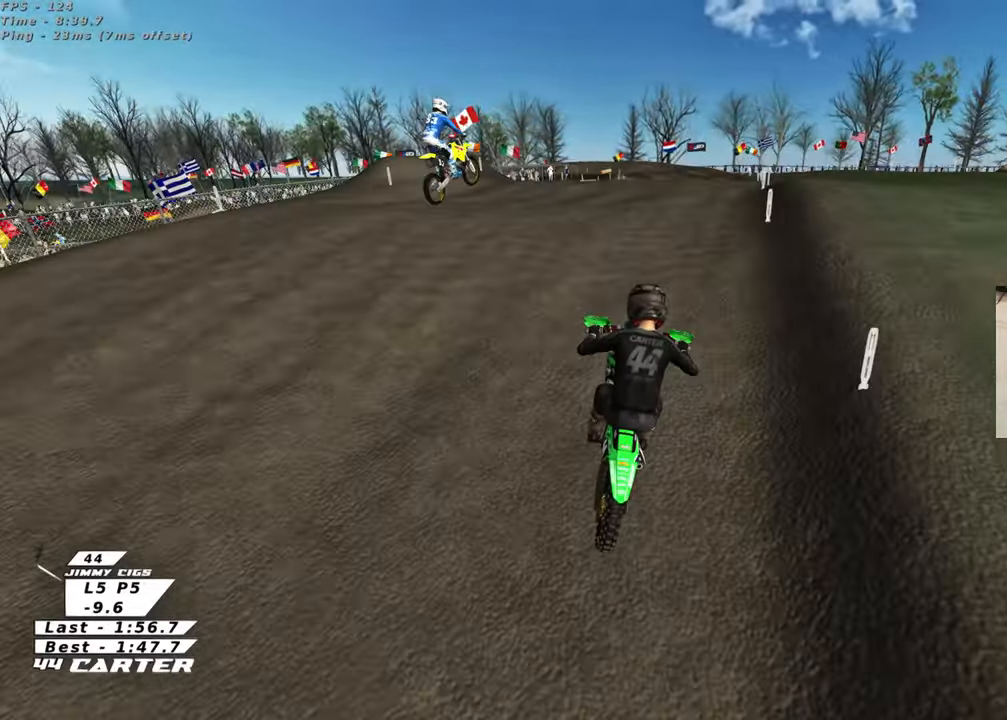
{"buttons": ["R2"], "left_stick": "up-left", "right_stick": "center", "events": [[133, "A", "up"], [367, "left_stick", "up-left"]]}
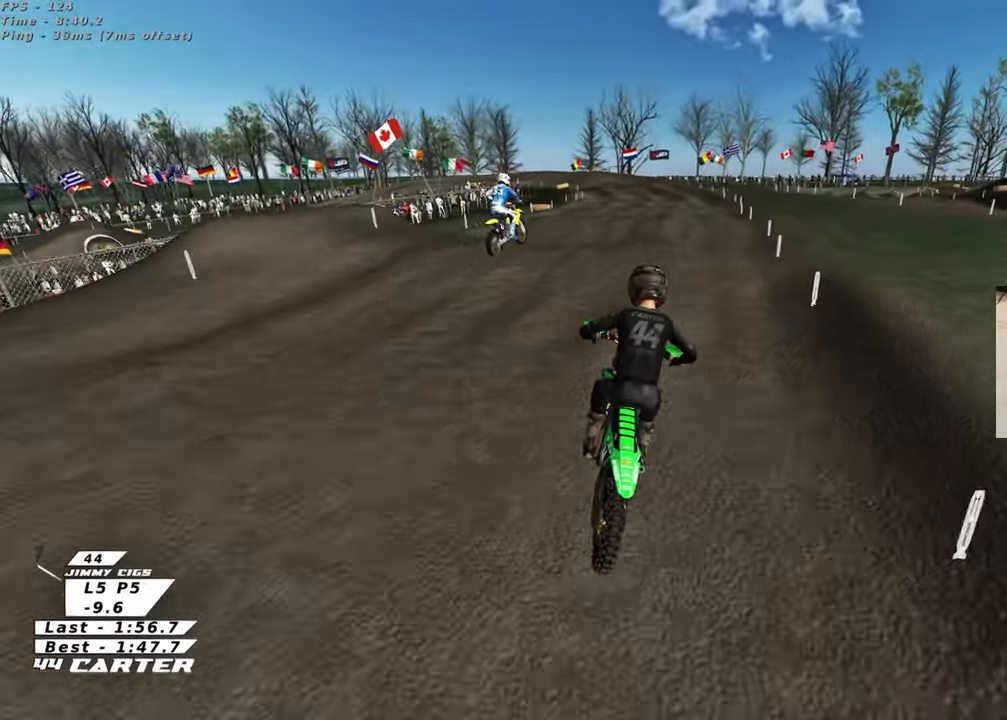
{"buttons": ["R2"], "left_stick": "center", "right_stick": "center", "events": [[100, "left_stick", "up"], [483, "left_stick", "center"]]}
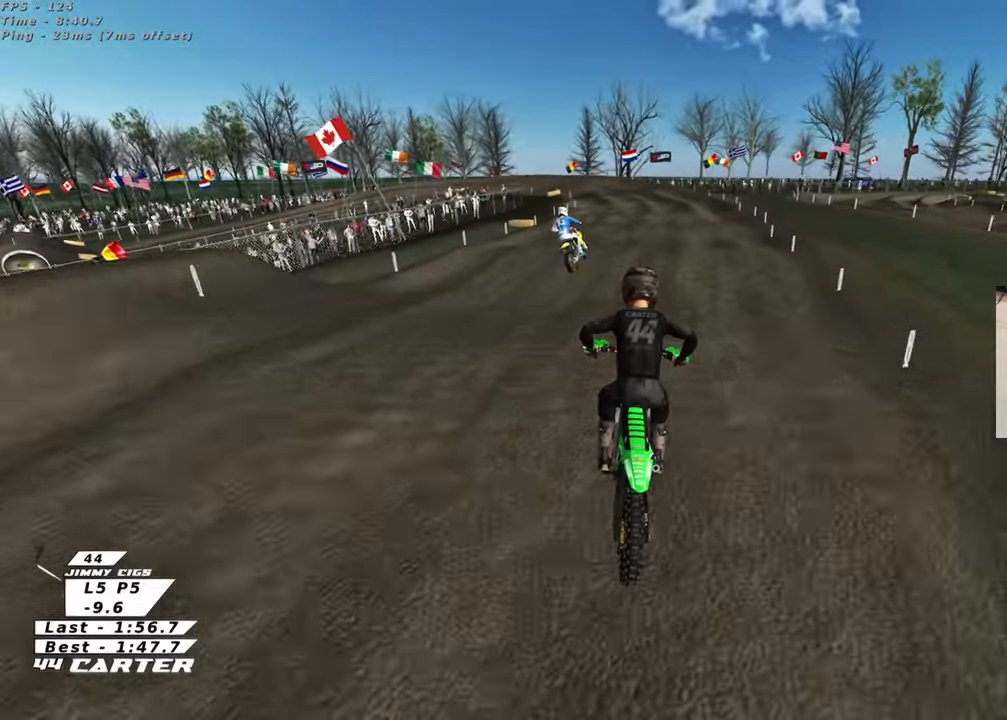
{"buttons": ["R2"], "left_stick": "up", "right_stick": "center", "events": [[133, "left_stick", "up"], [283, "left_stick", "up-left"], [500, "left_stick", "up"]]}
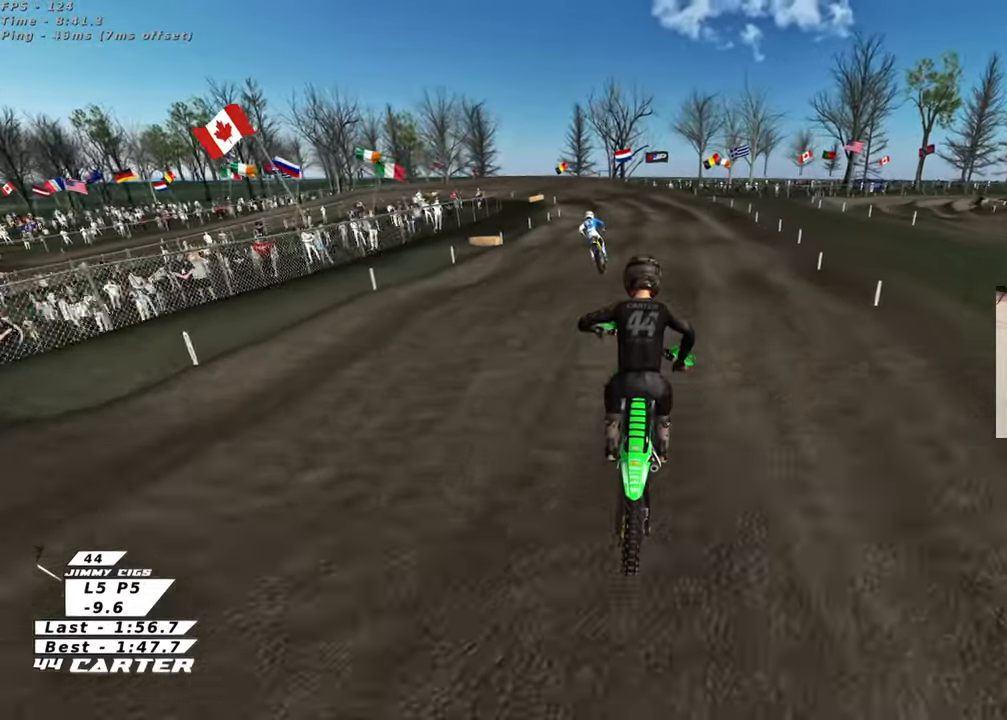
{"buttons": ["R2"], "left_stick": "down-left", "right_stick": "center", "events": [[250, "left_stick", "down"], [367, "left_stick", "down-left"]]}
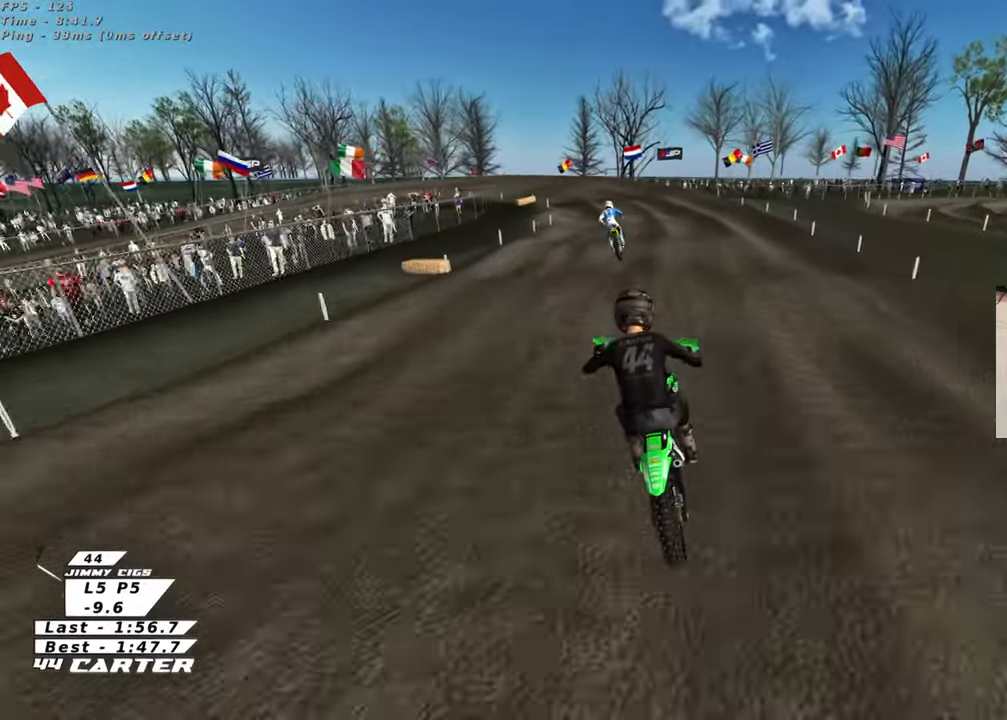
{"buttons": ["R2"], "left_stick": "center", "right_stick": "center", "events": [[50, "left_stick", "center"], [117, "left_stick", "up-right"], [333, "left_stick", "down"], [483, "left_stick", "center"]]}
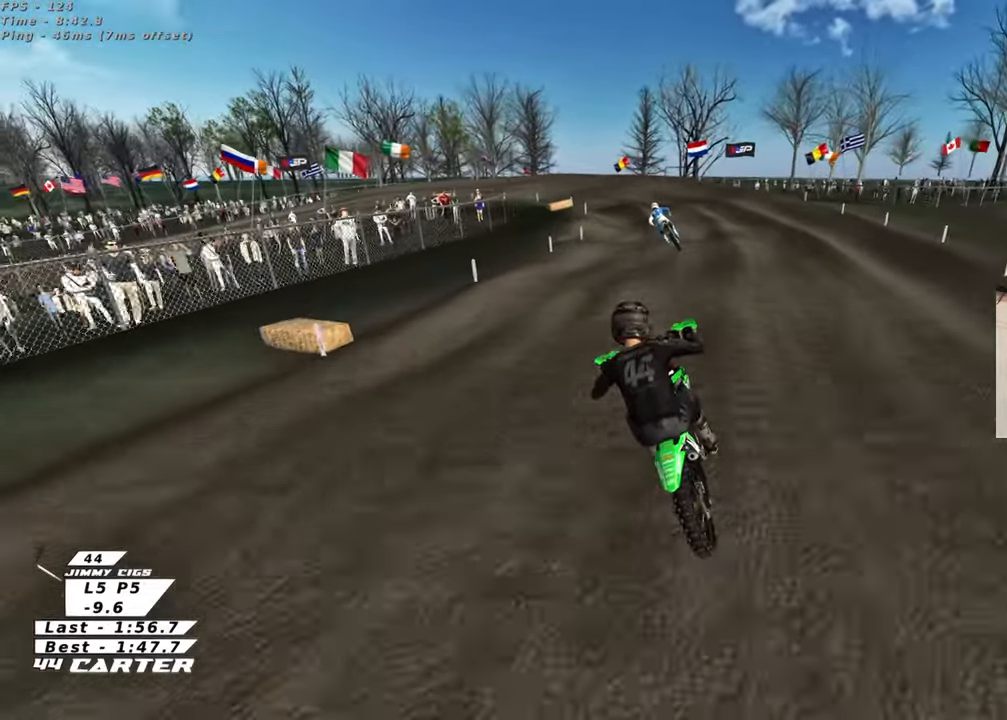
{"buttons": ["R2"], "left_stick": "down", "right_stick": "center", "events": [[83, "left_stick", "right"], [150, "left_stick", "up-right"], [383, "left_stick", "down"]]}
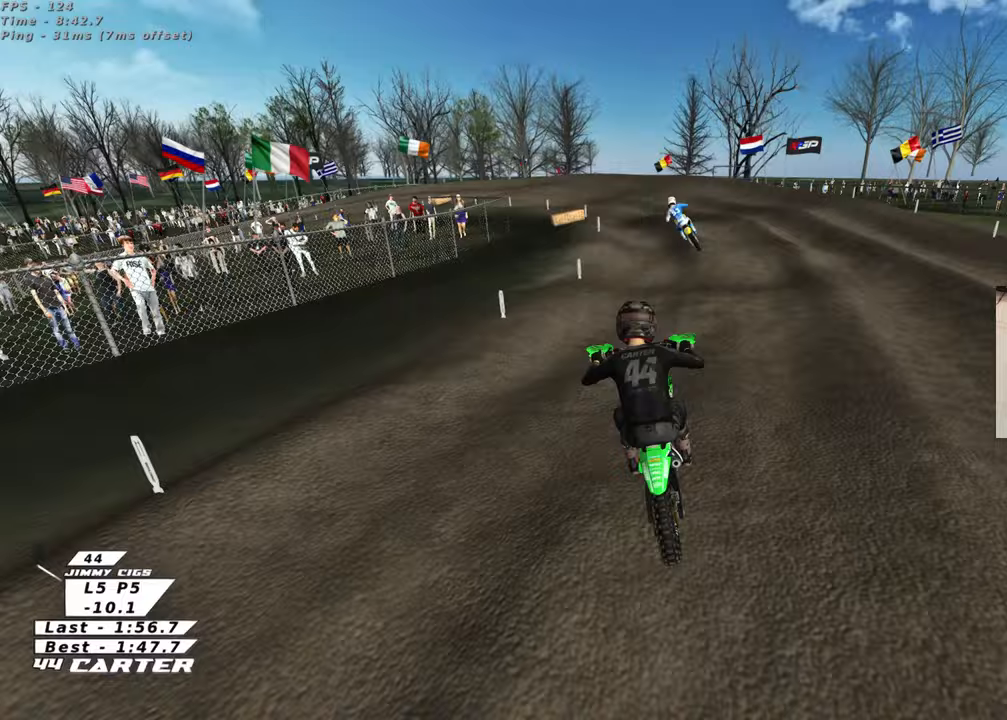
{"buttons": [], "left_stick": "left", "right_stick": "center", "events": [[17, "A", "down"], [67, "left_stick", "up"], [150, "A", "up"], [367, "left_stick", "left"], [383, "X", "down"], [467, "X", "up"], [483, "R2", "up"]]}
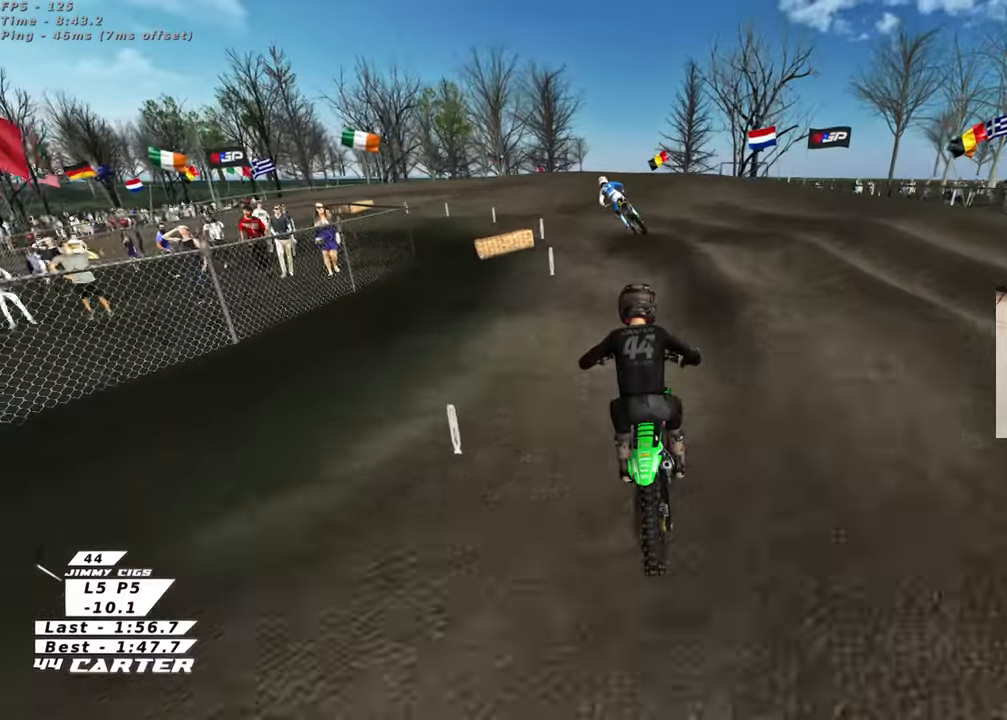
{"buttons": [], "left_stick": "down-left", "right_stick": "center", "events": [[67, "X", "down"], [83, "left_stick", "down-left"], [150, "X", "up"]]}
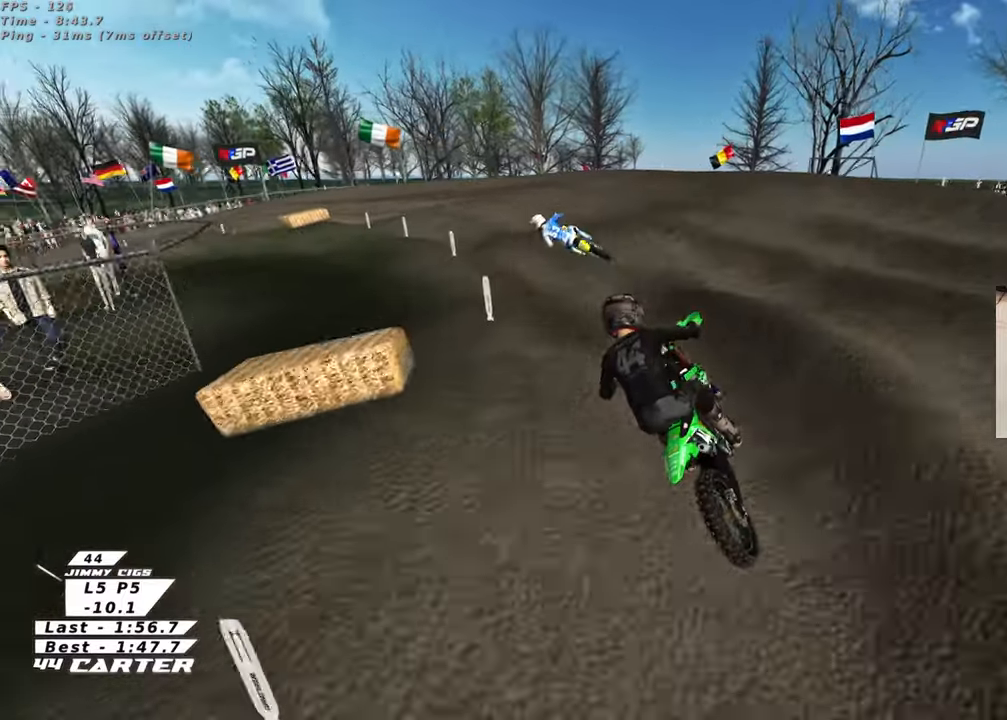
{"buttons": ["R2"], "left_stick": "right", "right_stick": "center", "events": [[50, "R2", "down"], [183, "left_stick", "left"], [467, "left_stick", "right"]]}
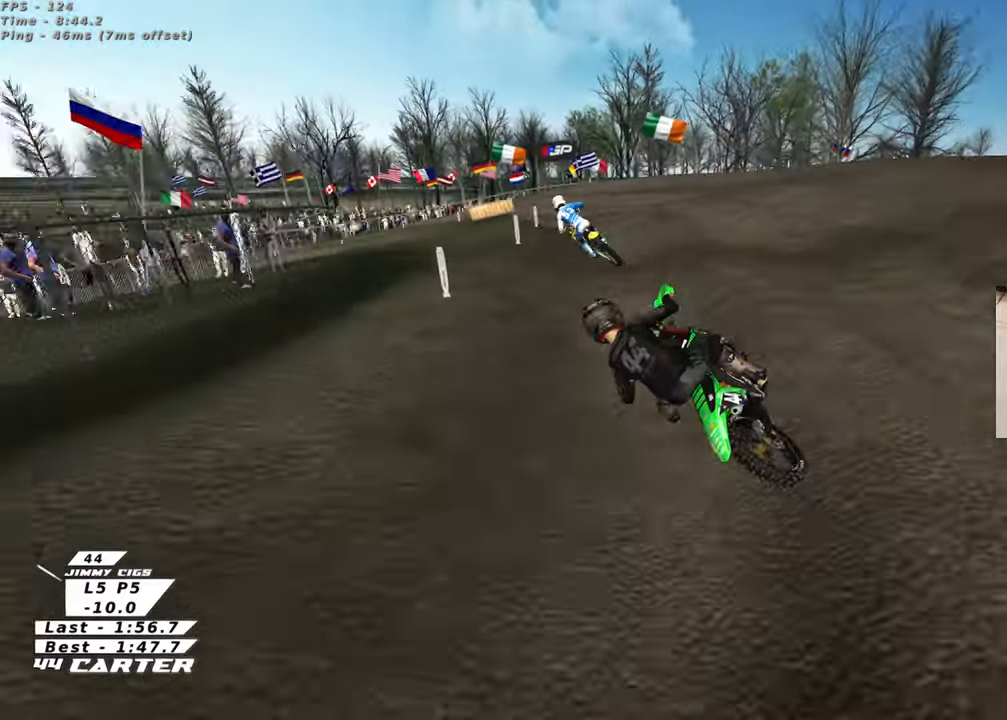
{"buttons": ["X", "R2"], "left_stick": "up", "right_stick": "center", "events": [[33, "A", "down"], [50, "left_stick", "down"], [183, "A", "up"], [300, "left_stick", "right"], [350, "left_stick", "center"], [400, "left_stick", "left"], [467, "X", "down"], [500, "left_stick", "up"]]}
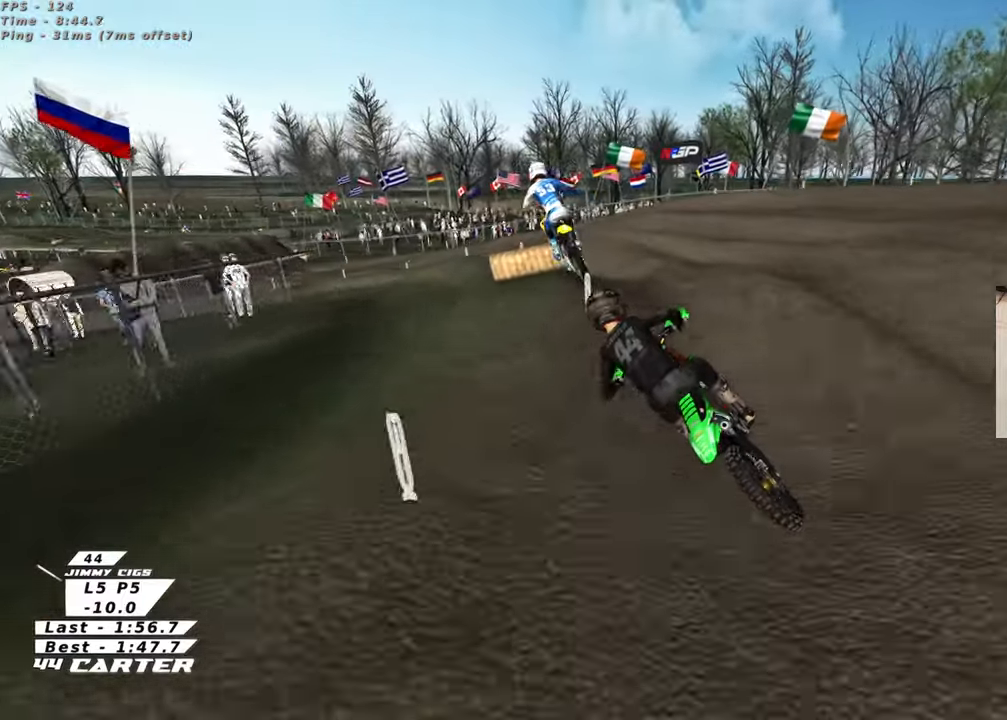
{"buttons": ["R2"], "left_stick": "right", "right_stick": "center", "events": [[50, "X", "up"], [67, "R2", "up"], [133, "left_stick", "center"], [183, "left_stick", "down"], [333, "R2", "down"], [467, "left_stick", "right"]]}
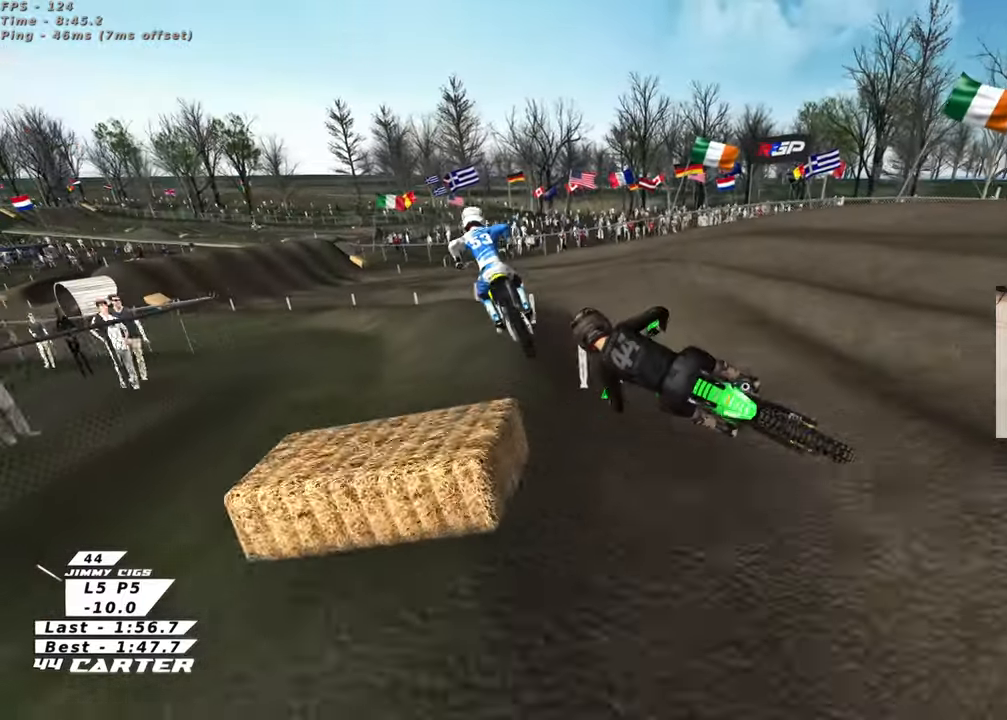
{"buttons": ["X", "R2"], "left_stick": "right", "right_stick": "center", "events": [[33, "left_stick", "up-left"], [117, "R2", "up"], [250, "X", "down"], [283, "R2", "down"], [317, "left_stick", "up-right"], [333, "X", "up"], [417, "left_stick", "right"], [433, "X", "down"]]}